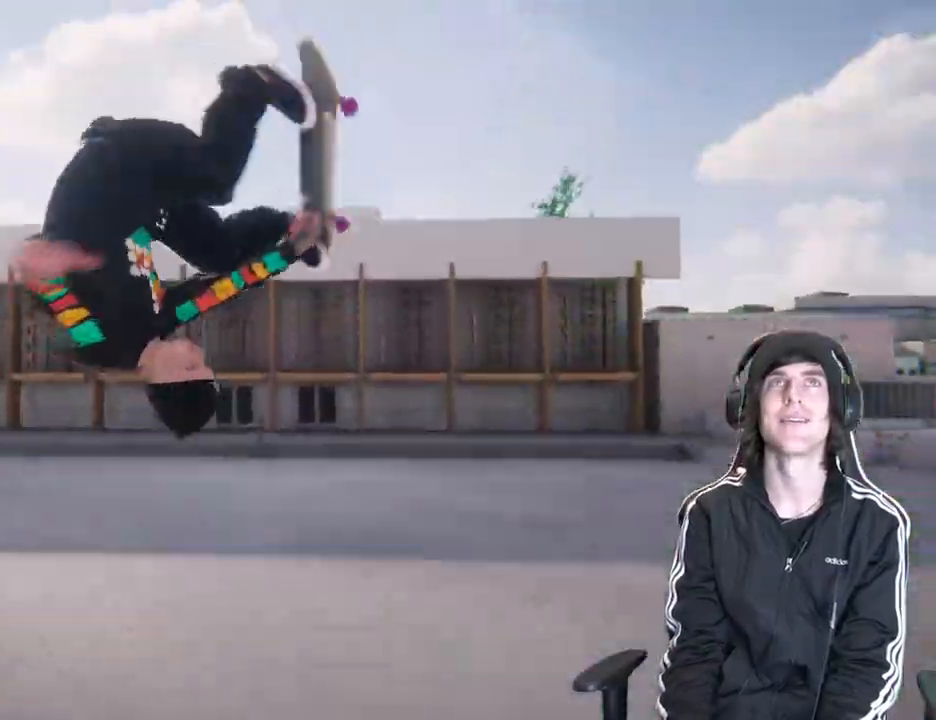
Gameplay with a controller (Xbox layout); each line is a JSON object with the inputs held at the frame after it (dt_ms = milliseconds from this image to that frame). "events" lists button and stick changes between this image and that frame as [ms after this image, input, new state], when the widget could be followed in between. Not read: HOME L3 R3.
{"dt_ms": 500, "buttons": [], "left_stick": "up", "right_stick": "center", "events": [[17, "left_stick", "up"], [500, "R1", "up"], [500, "right_stick", "center"]]}
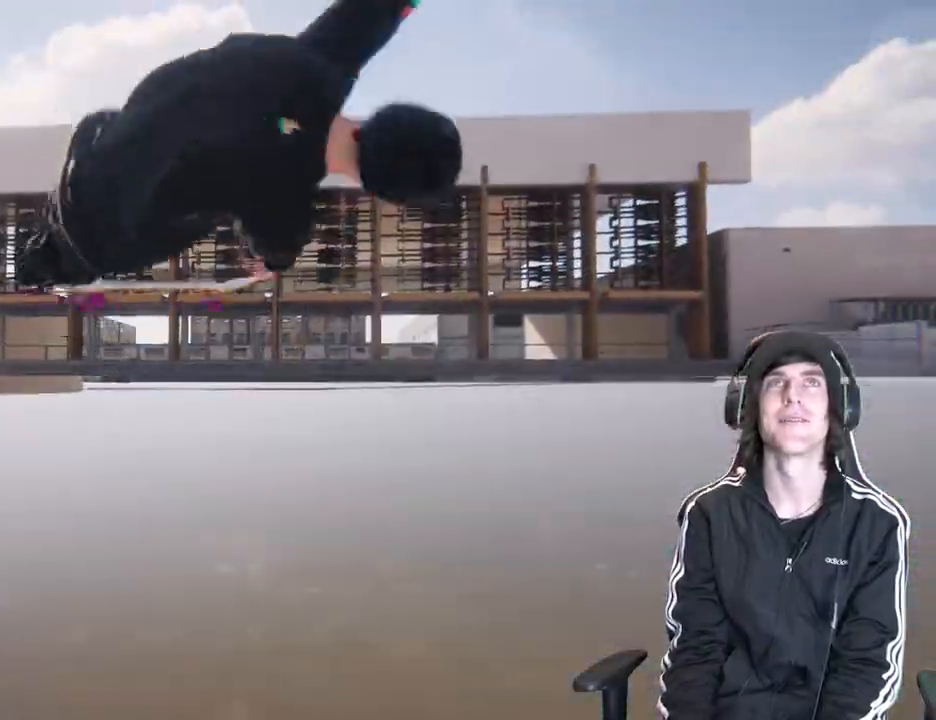
{"dt_ms": 500, "buttons": ["DPAD_UP"], "left_stick": "center", "right_stick": "center", "events": [[17, "left_stick", "center"], [183, "DPAD_UP", "down"], [317, "A", "down"], [483, "A", "up"]]}
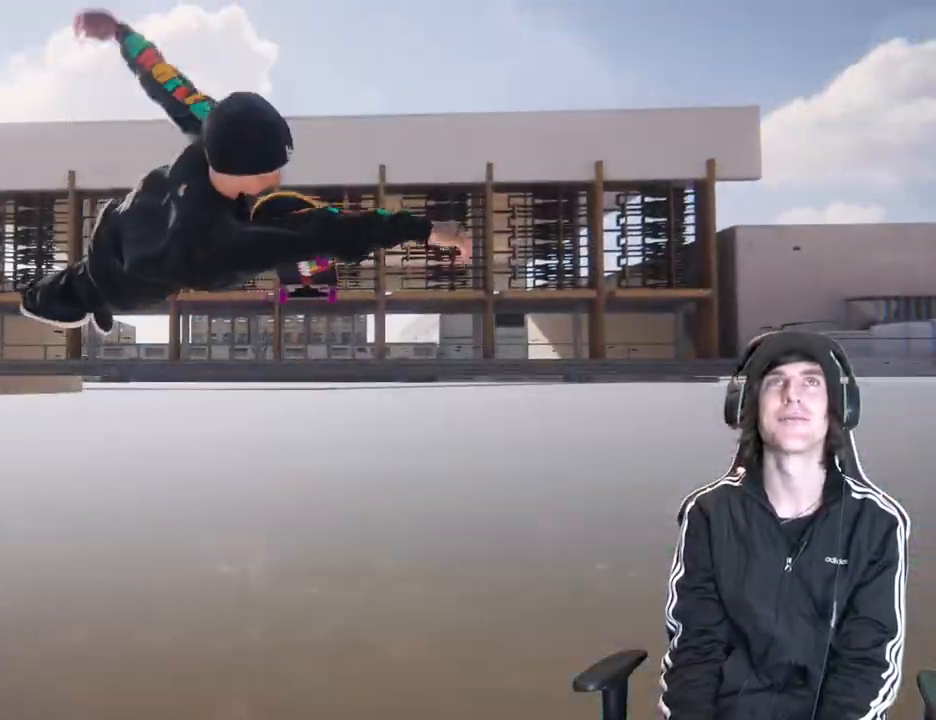
{"dt_ms": 500, "buttons": ["A", "DPAD_UP"], "left_stick": "center", "right_stick": "center", "events": [[83, "A", "down"], [217, "A", "up"], [317, "A", "down"]]}
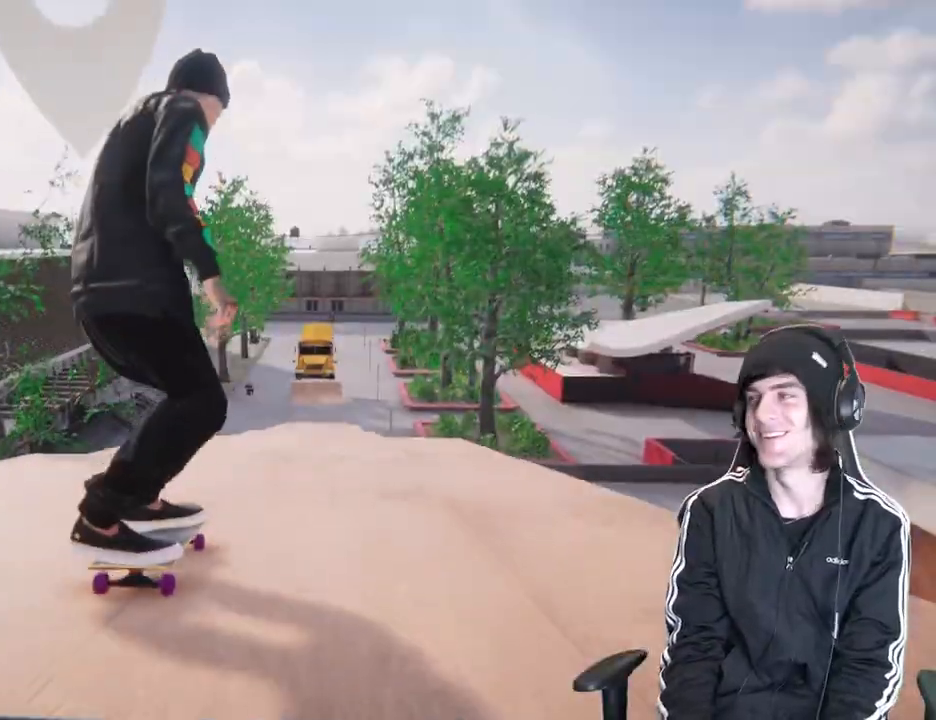
{"dt_ms": 500, "buttons": [], "left_stick": "center", "right_stick": "center"}
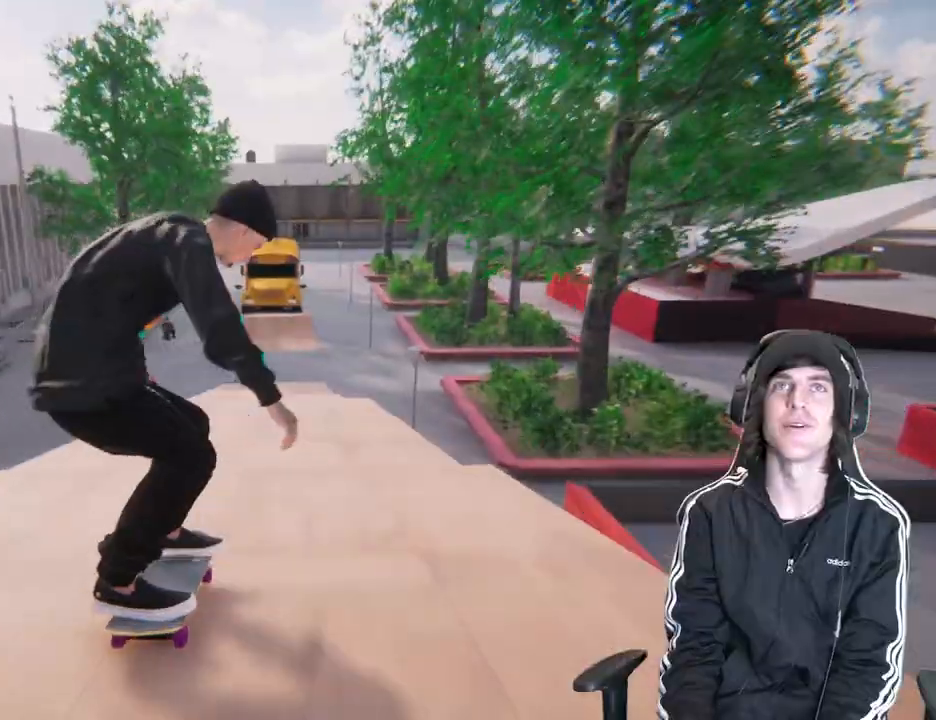
{"dt_ms": 500, "buttons": [], "left_stick": "center", "right_stick": "center", "events": [[150, "L2", "down"], [250, "L2", "up"]]}
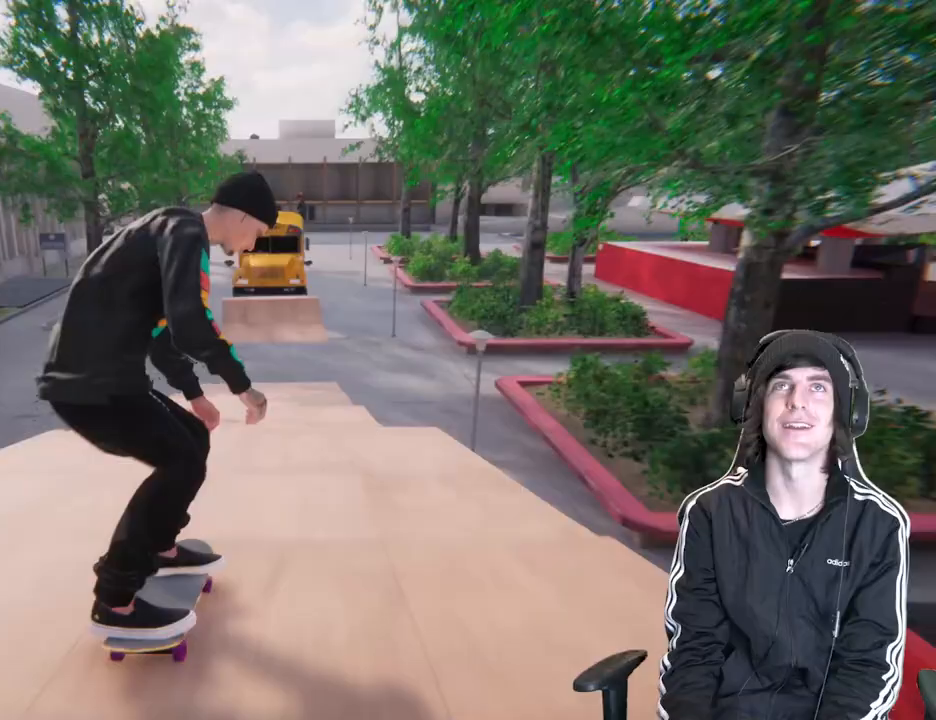
{"dt_ms": 1000, "buttons": [], "left_stick": "center", "right_stick": "center", "events": [[433, "L2", "down"], [517, "L2", "up"]]}
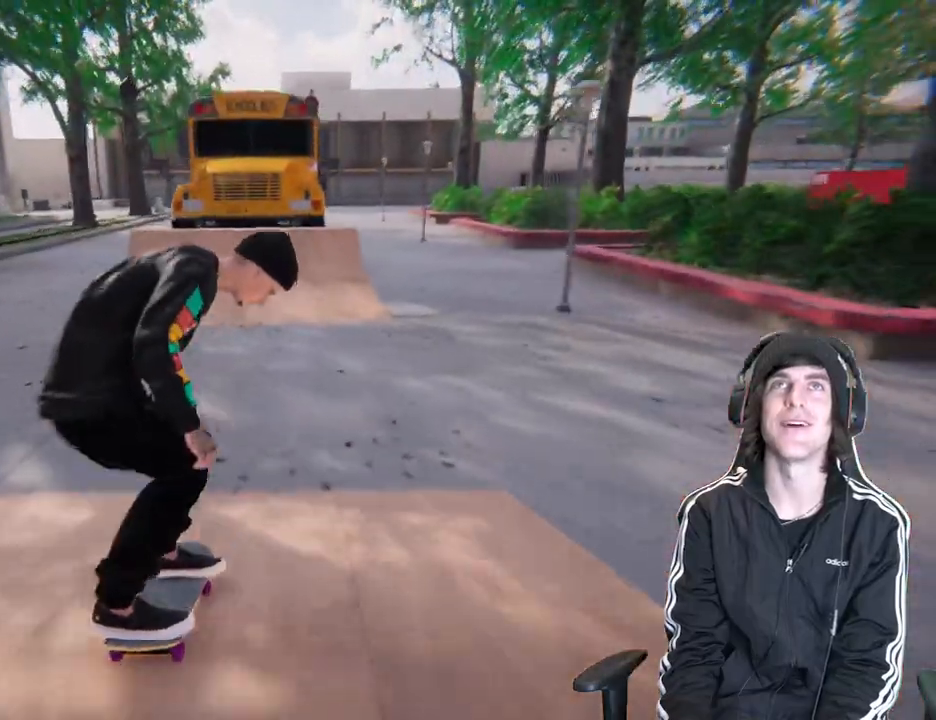
{"dt_ms": 500, "buttons": [], "left_stick": "down", "right_stick": "down", "events": [[100, "left_stick", "down"], [133, "right_stick", "down"]]}